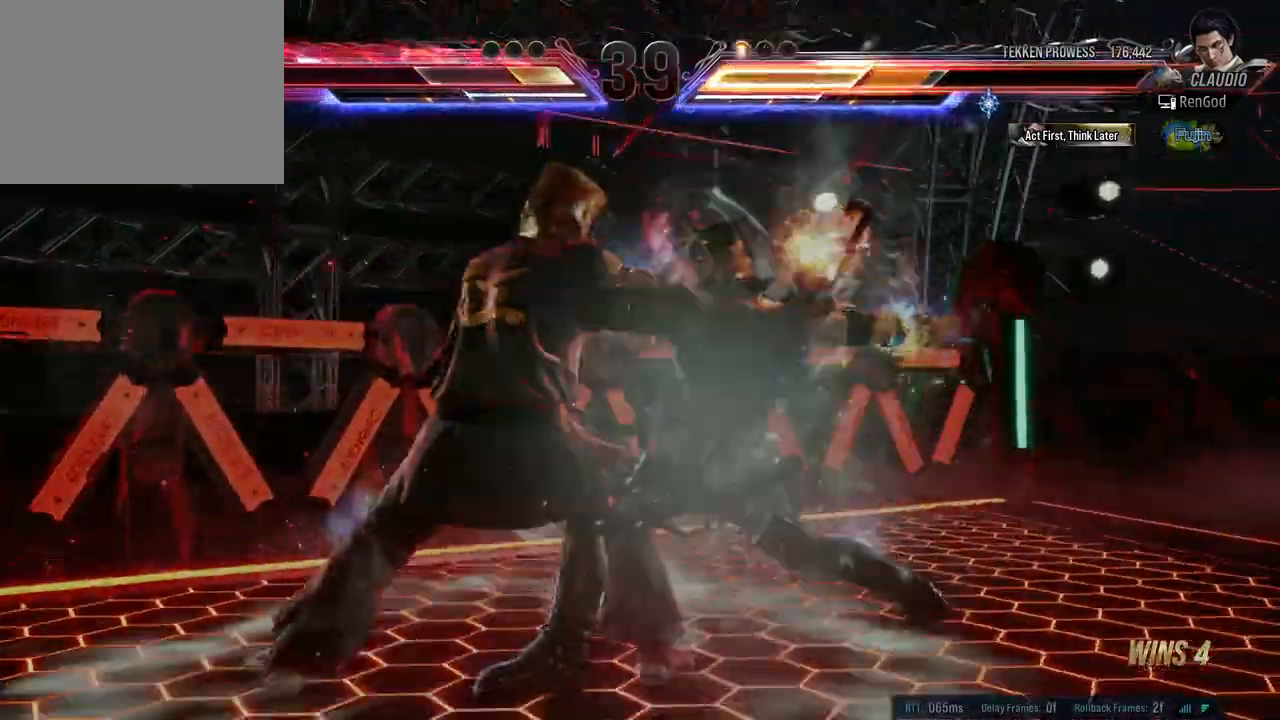
Gameplay with a controller (Xbox layout); each line is a JSON object with the inputs held at the frame after it. "events" lists button and stick changes between this image and that frame as [ms after this image, input, new state], when the widget could be followed in between. Not read: L2 R2.
{"buttons": [], "left_stick": "center", "right_stick": "center", "events": [[500, "left_stick", "center"]]}
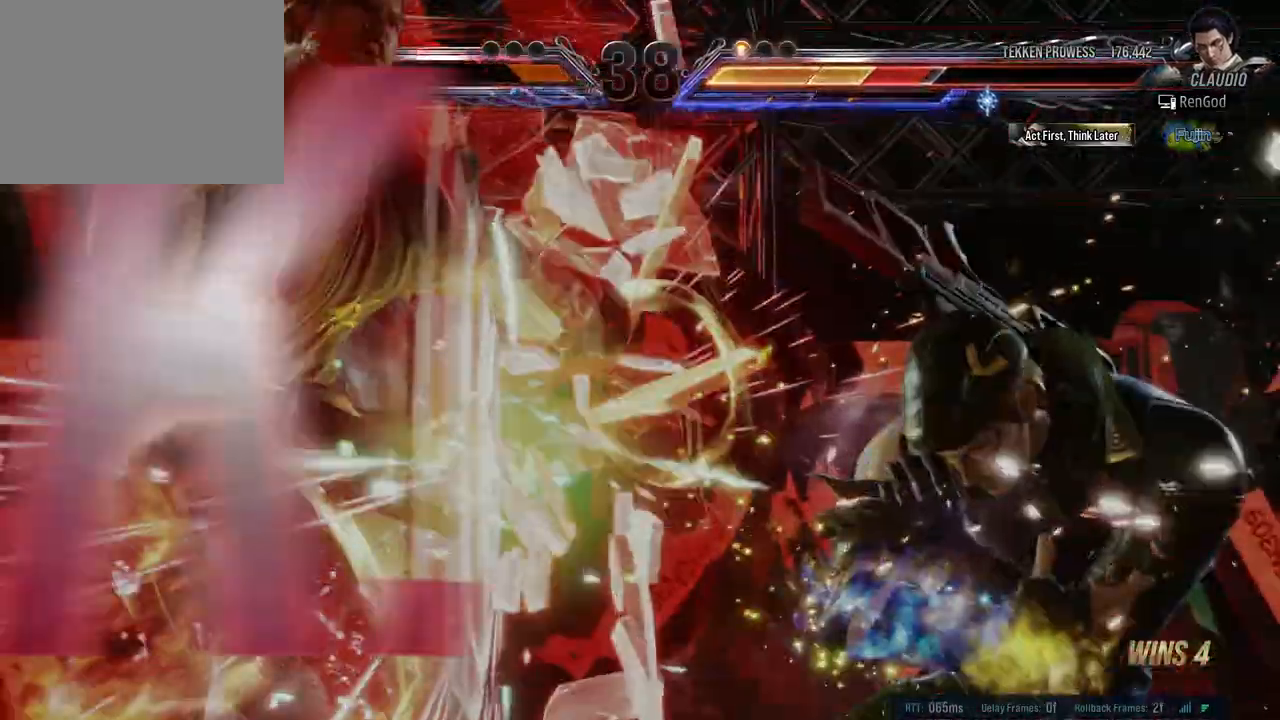
{"buttons": [], "left_stick": "center", "right_stick": "center", "events": []}
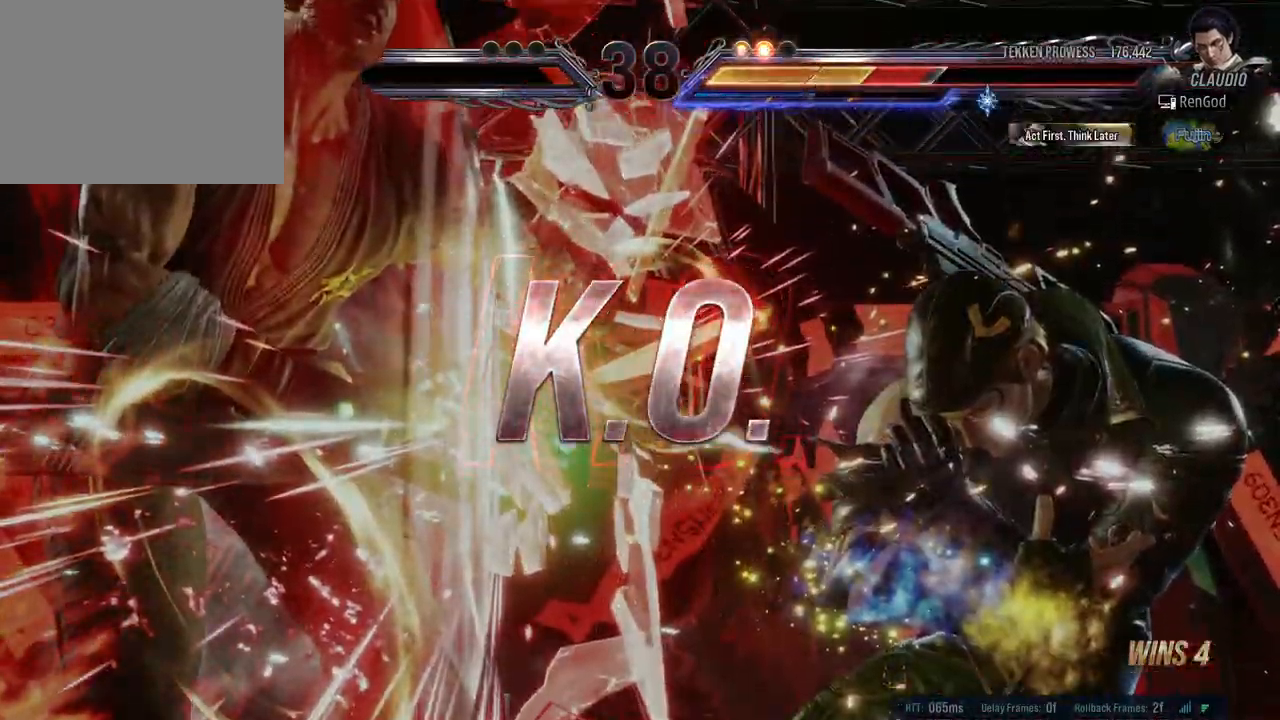
{"buttons": [], "left_stick": "center", "right_stick": "center", "events": []}
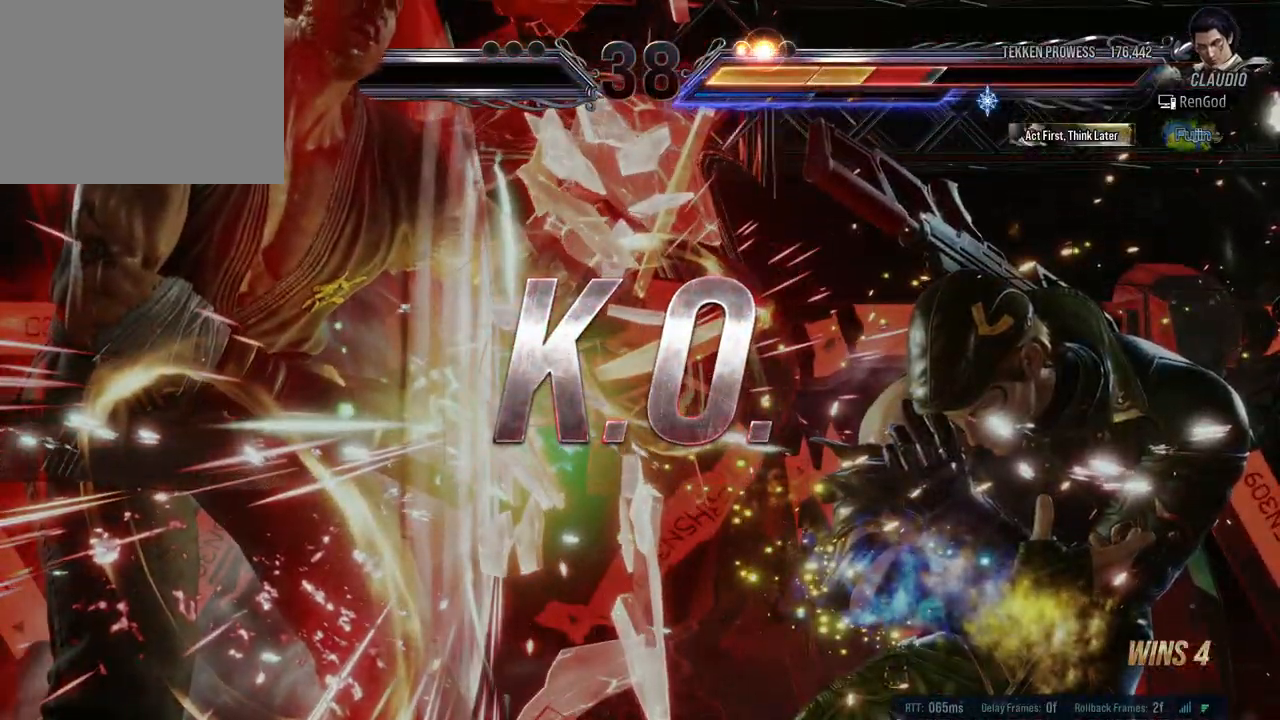
{"buttons": [], "left_stick": "center", "right_stick": "center", "events": []}
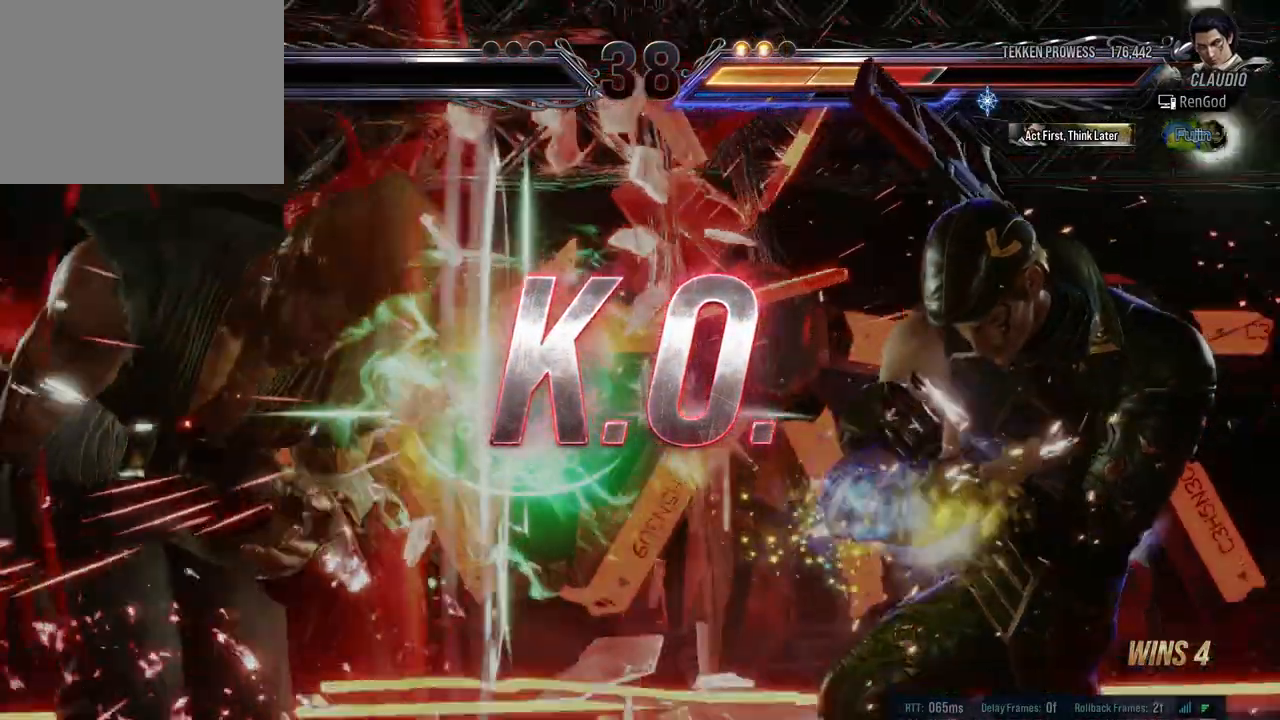
{"buttons": [], "left_stick": "center", "right_stick": "center", "events": [[300, "left_stick", "right"], [333, "Y", "down"], [383, "Y", "up"], [400, "left_stick", "center"]]}
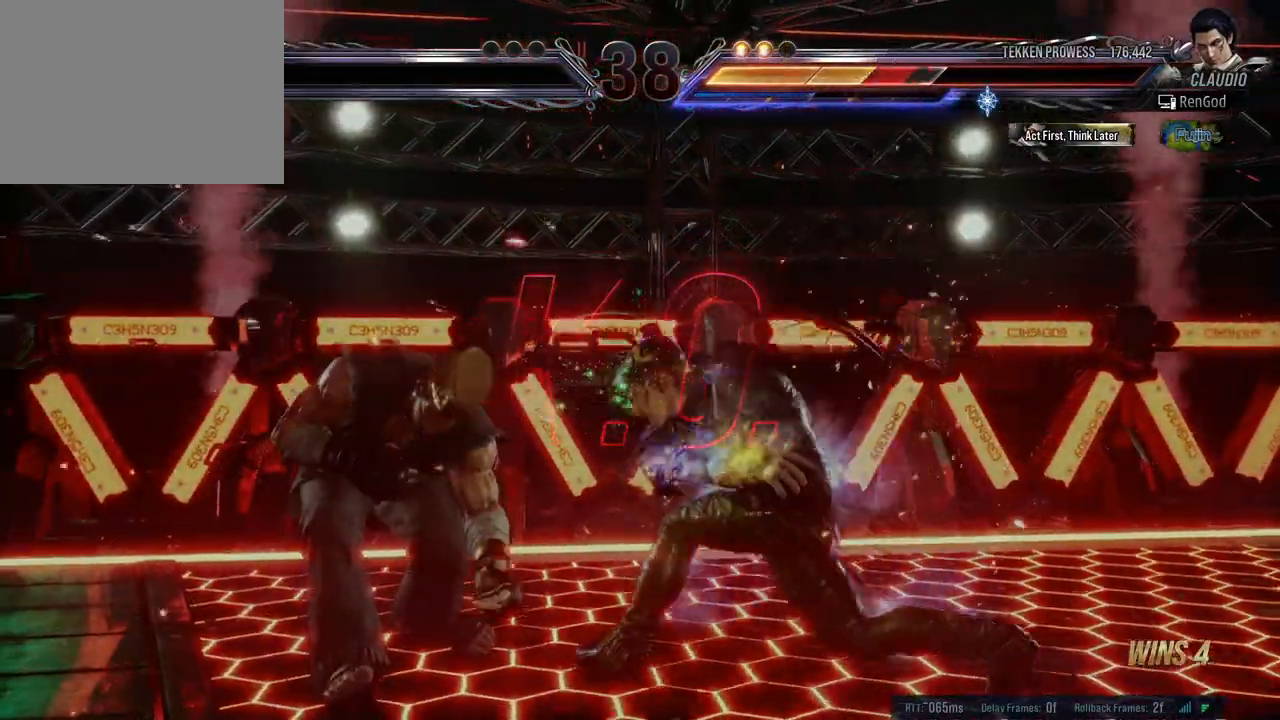
{"buttons": [], "left_stick": "down-left", "right_stick": "center", "events": [[467, "left_stick", "down-left"]]}
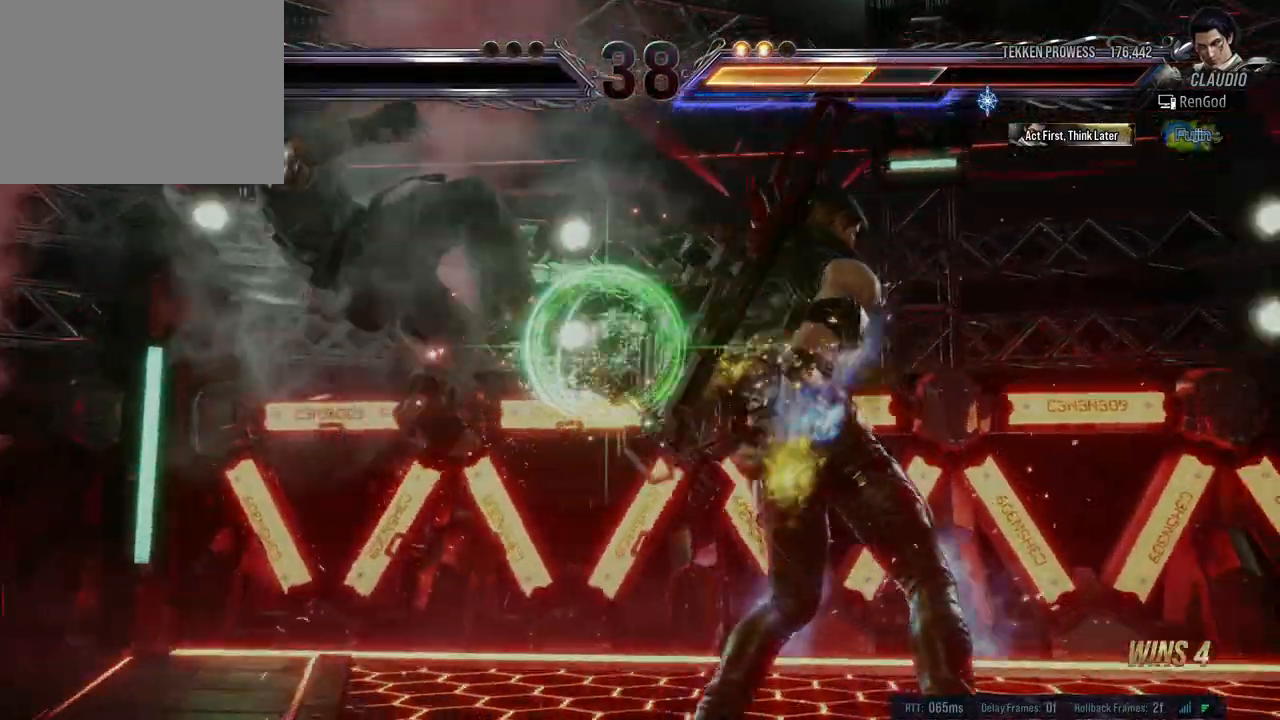
{"buttons": [], "left_stick": "center", "right_stick": "center", "events": [[33, "Y", "down"], [83, "Y", "up"], [150, "Y", "down"], [250, "Y", "up"], [450, "left_stick", "center"]]}
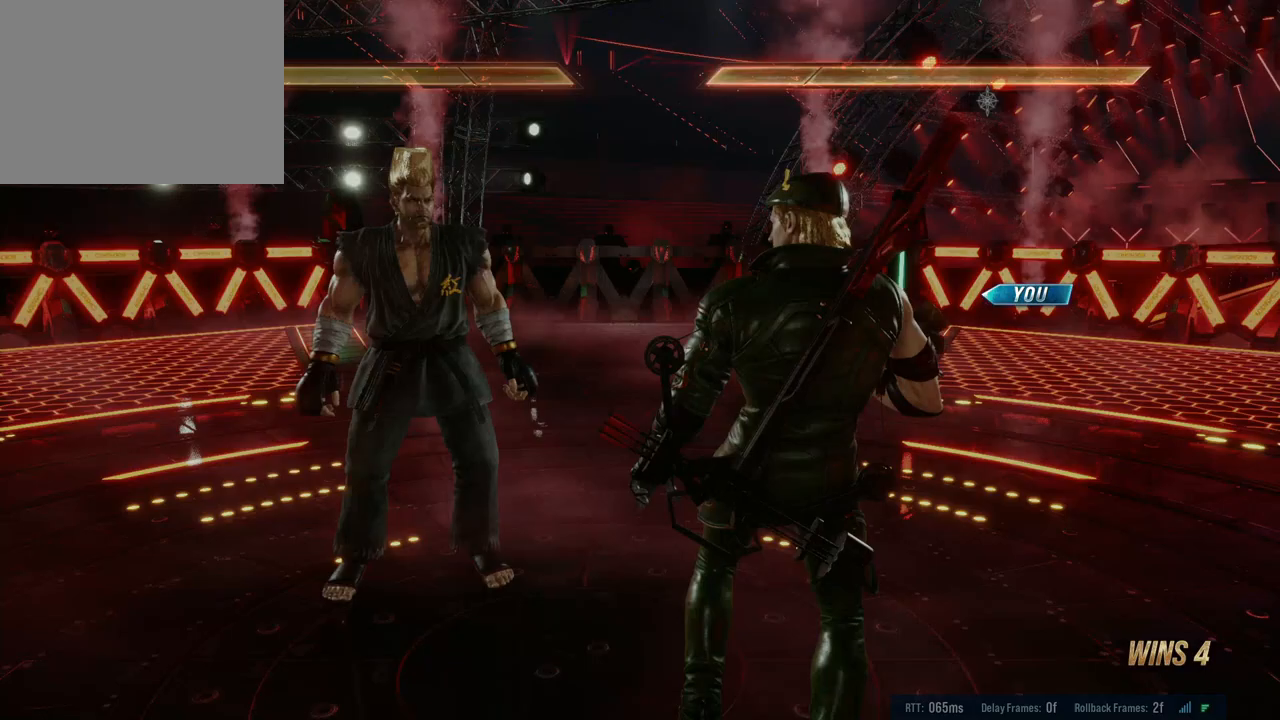
{"buttons": [], "left_stick": "center", "right_stick": "center", "events": []}
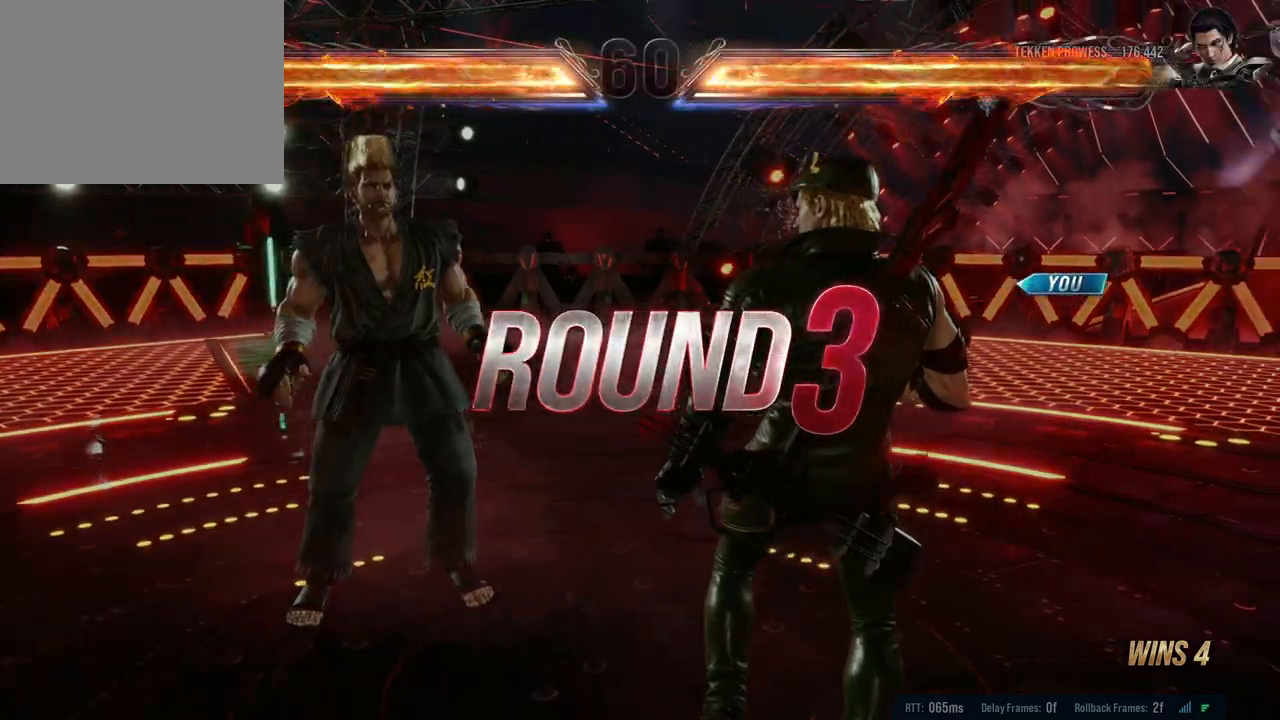
{"buttons": [], "left_stick": "center", "right_stick": "center", "events": []}
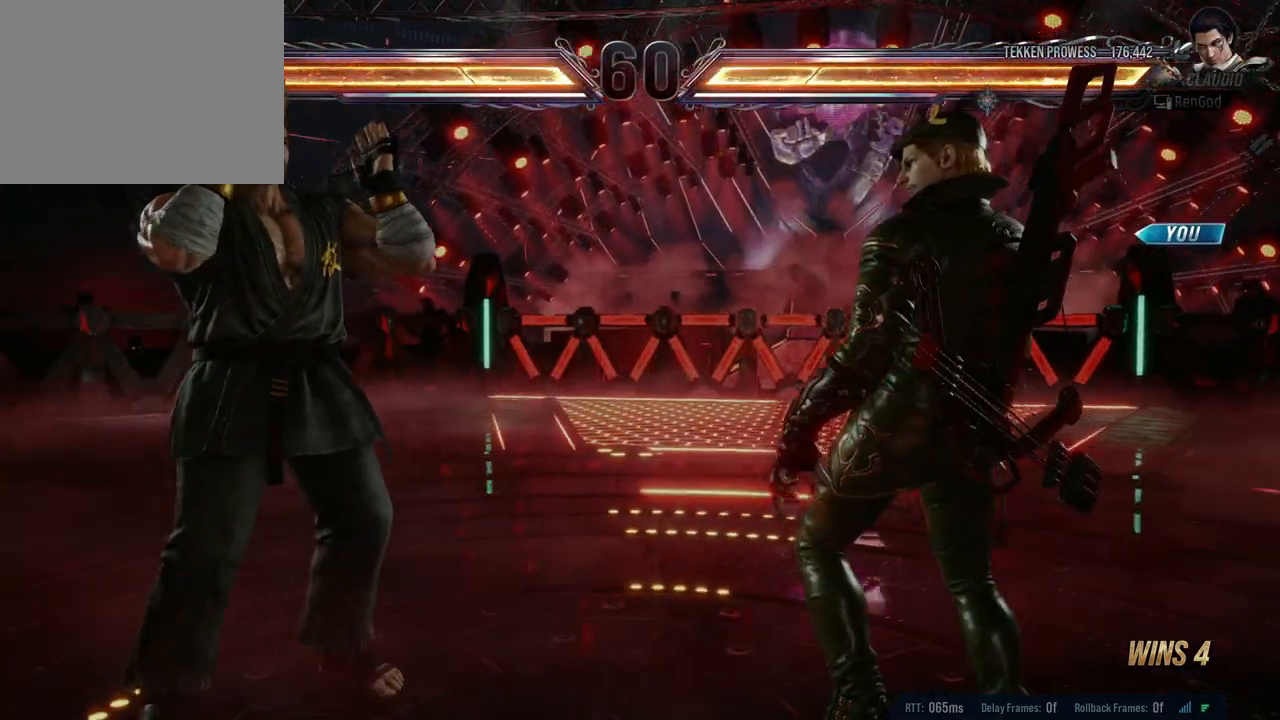
{"buttons": [], "left_stick": "center", "right_stick": "center", "events": []}
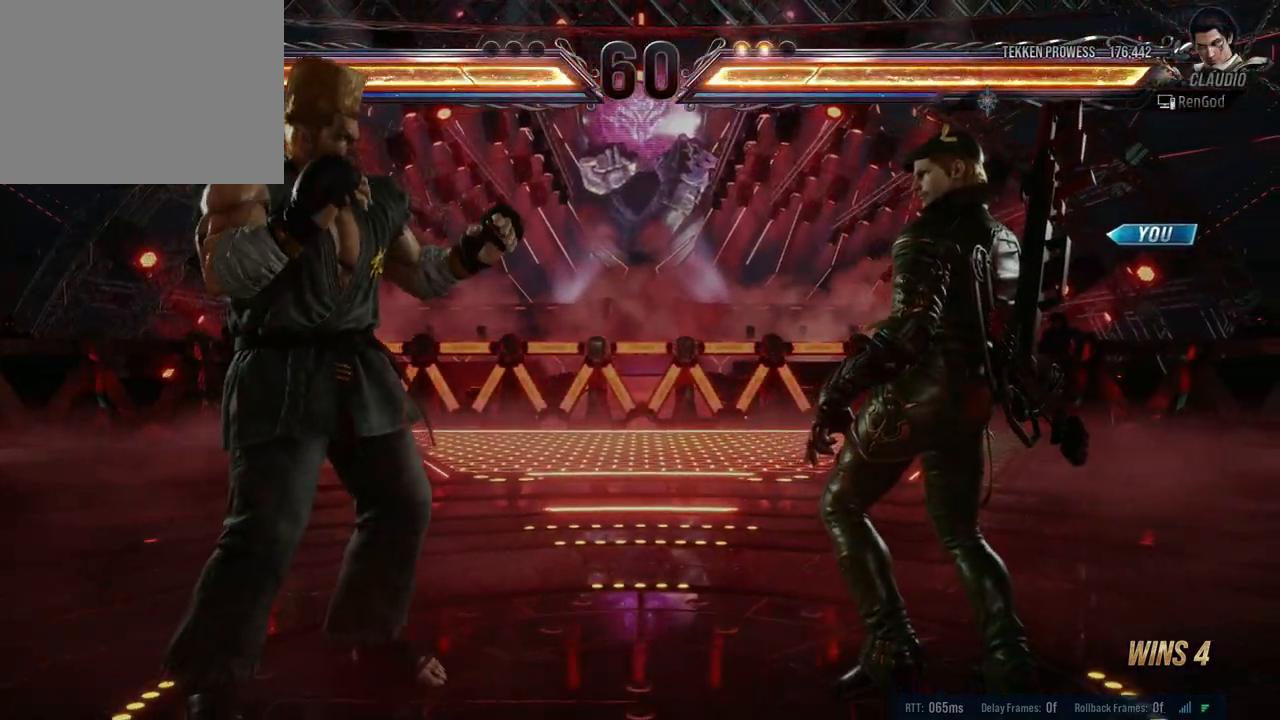
{"buttons": [], "left_stick": "center", "right_stick": "center", "events": []}
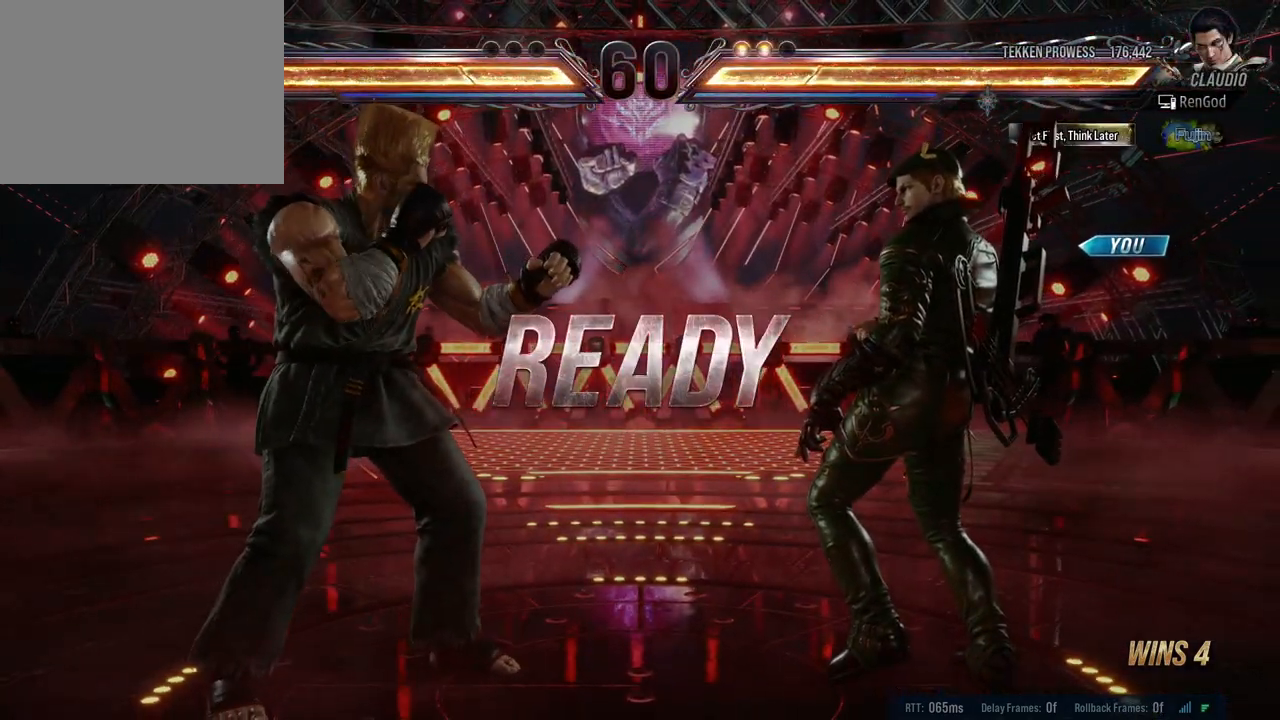
{"buttons": [], "left_stick": "center", "right_stick": "center", "events": []}
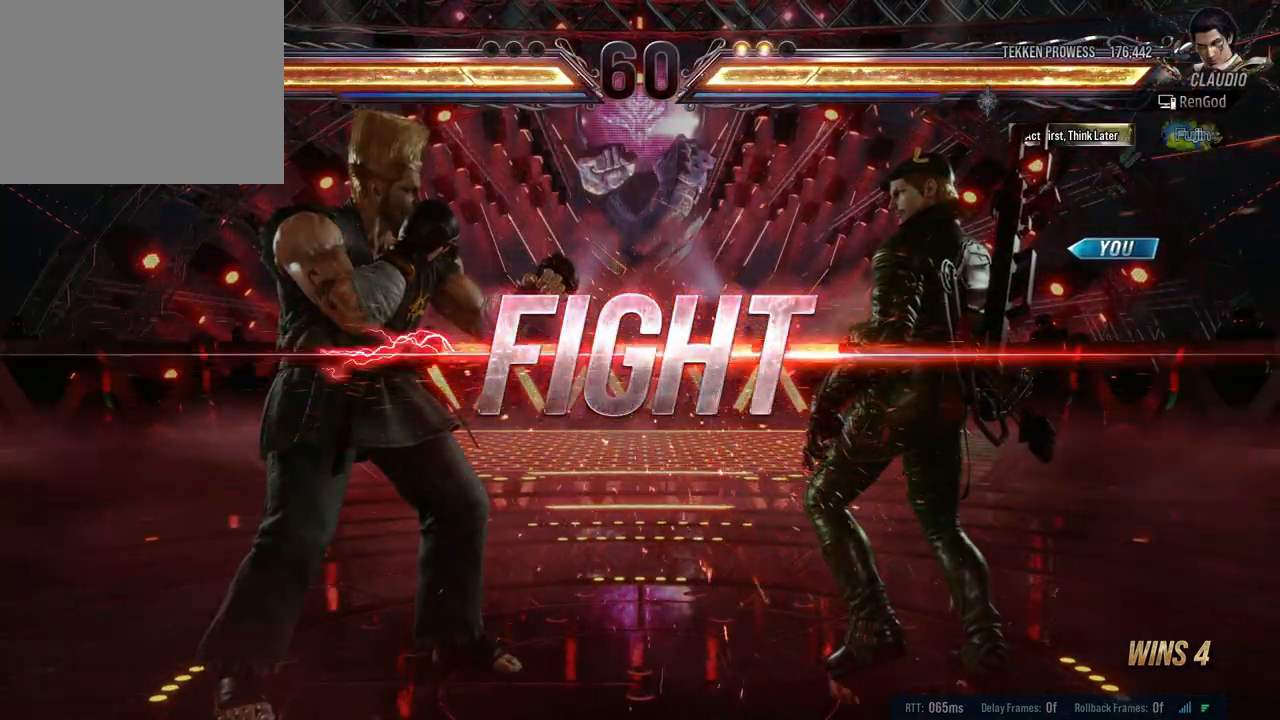
{"buttons": [], "left_stick": "right", "right_stick": "center", "events": [[283, "left_stick", "right"], [317, "X", "down"], [317, "Y", "down"], [483, "Y", "up"], [500, "X", "up"]]}
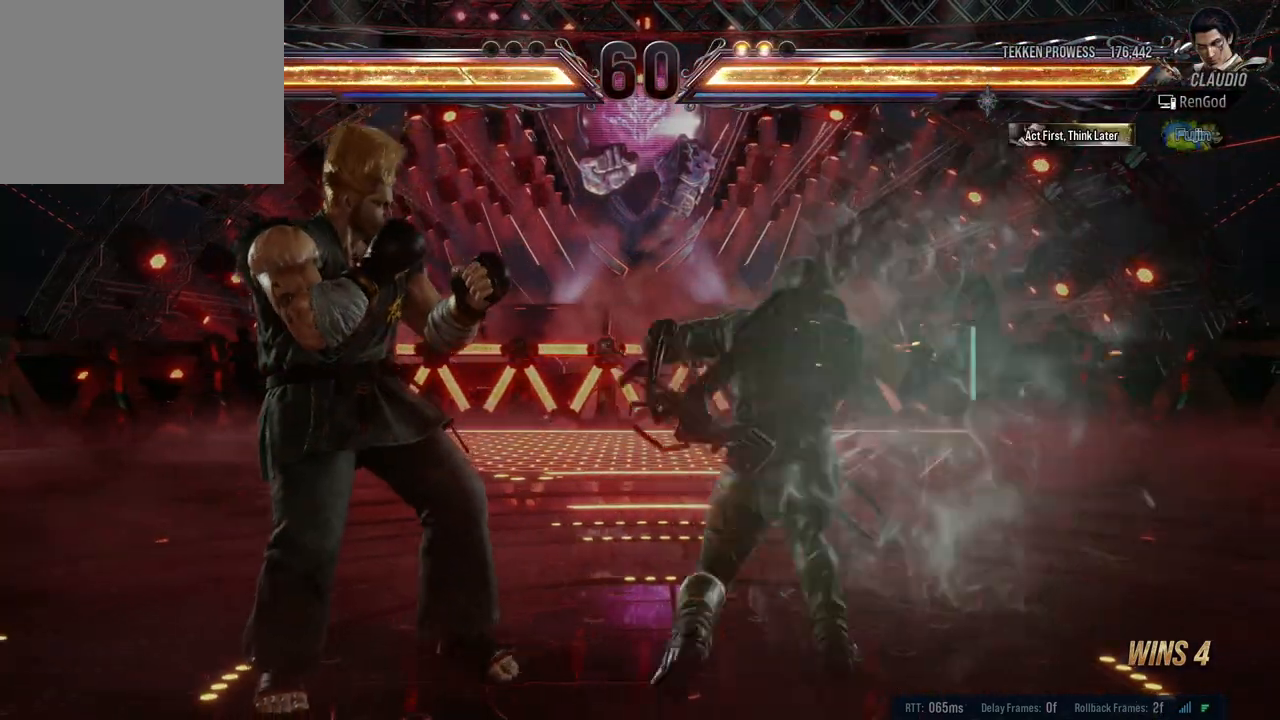
{"buttons": [], "left_stick": "center", "right_stick": "center", "events": [[250, "left_stick", "center"]]}
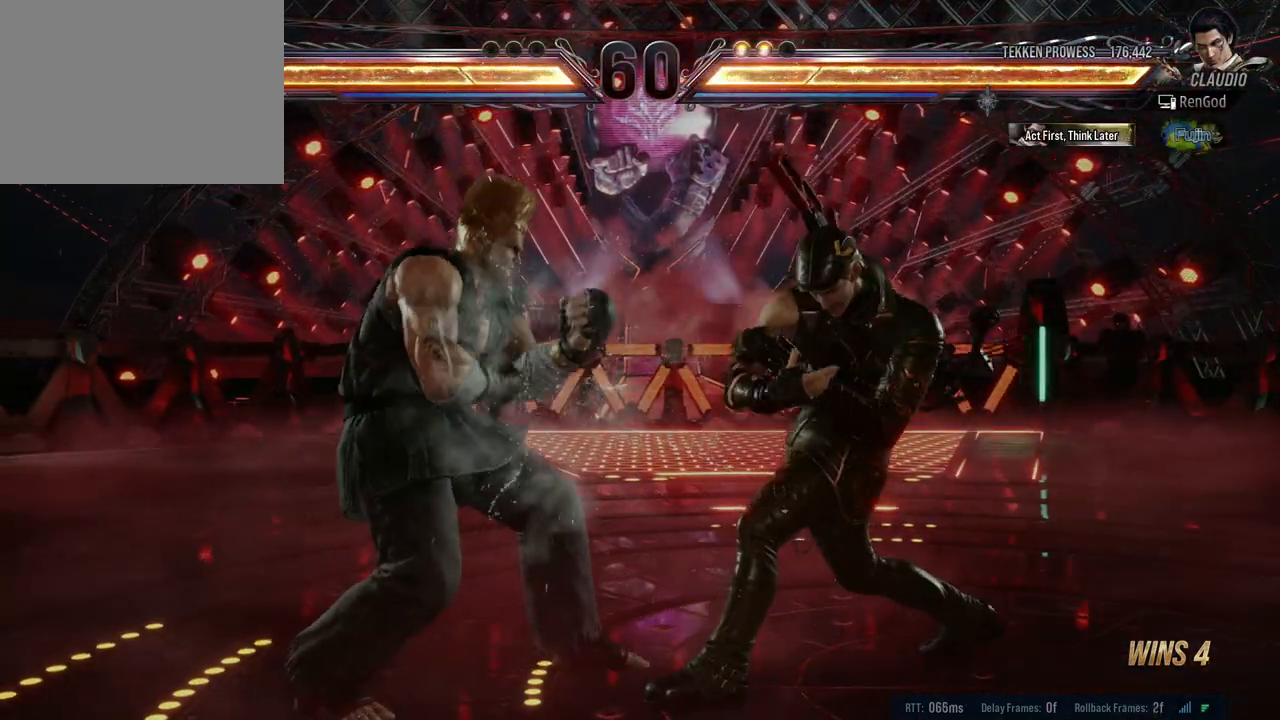
{"buttons": [], "left_stick": "right", "right_stick": "center", "events": [[183, "A", "down"], [183, "X", "down"], [317, "A", "up"], [317, "X", "up"], [383, "left_stick", "right"]]}
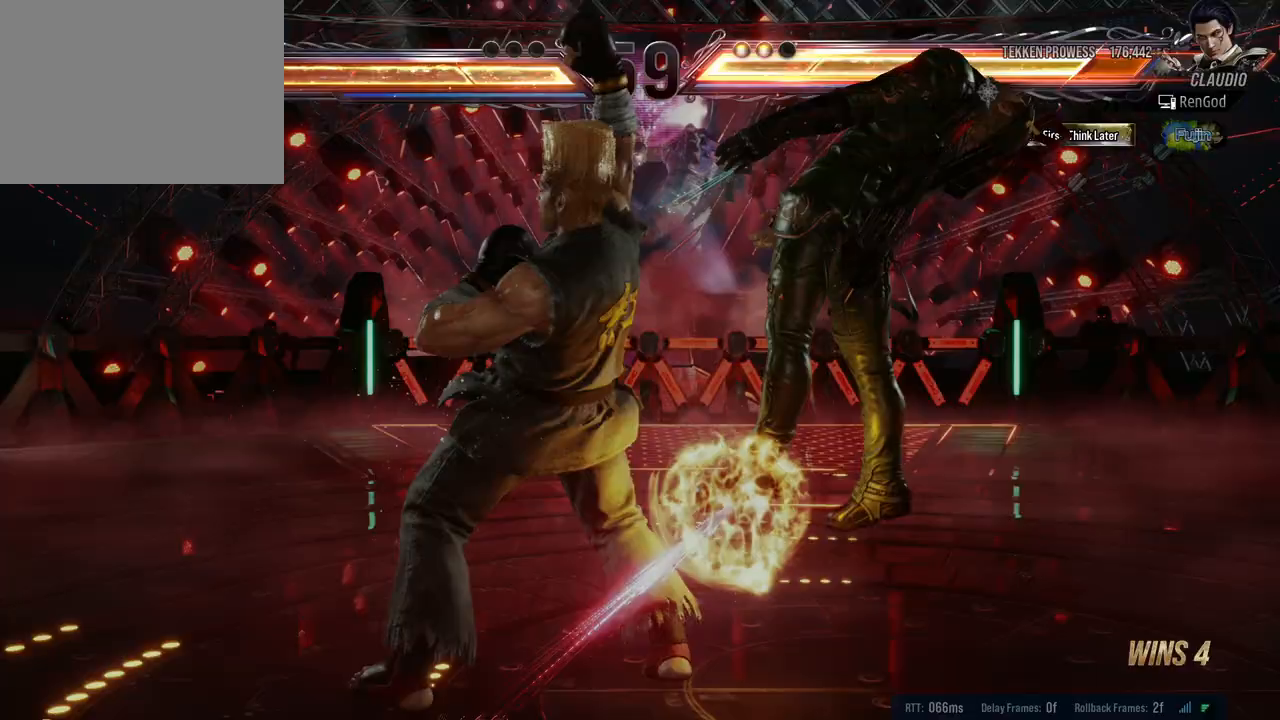
{"buttons": ["A", "B", "X", "Y"], "left_stick": "right", "right_stick": "center", "events": [[417, "A", "down"], [417, "B", "down"], [417, "X", "down"], [417, "Y", "down"]]}
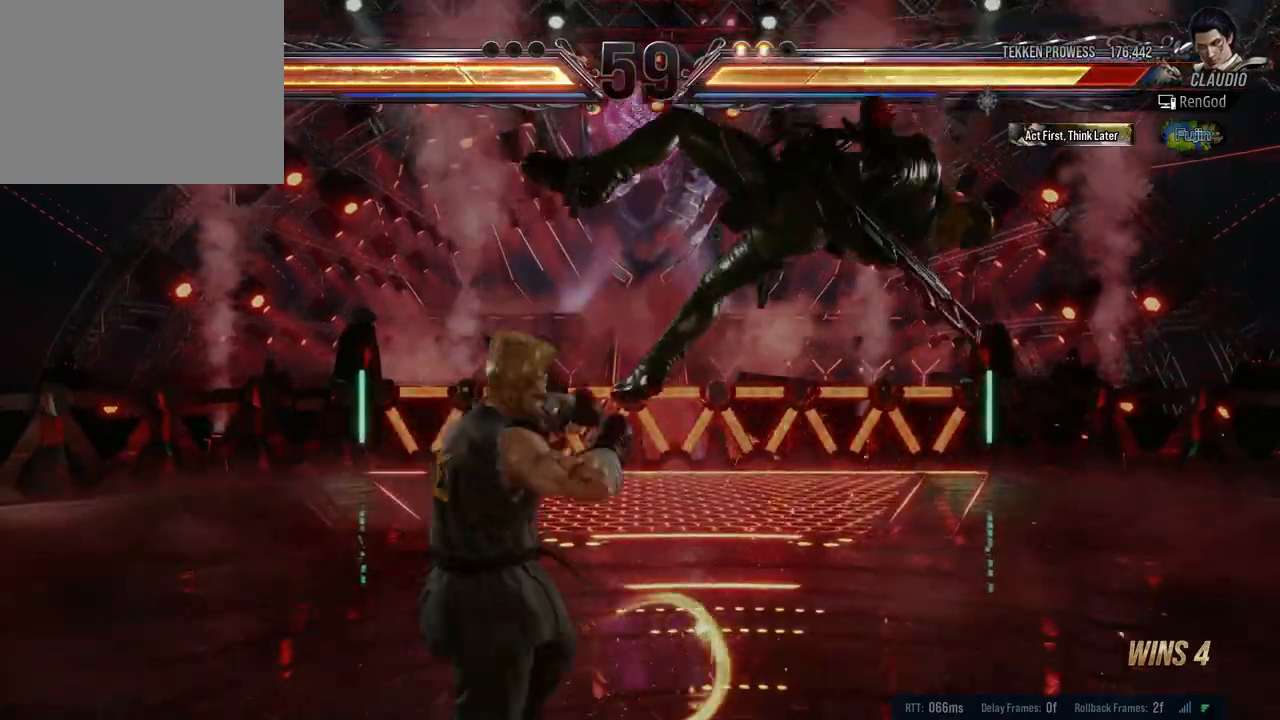
{"buttons": [], "left_stick": "right", "right_stick": "center", "events": [[33, "A", "up"], [67, "B", "up"], [67, "X", "up"], [67, "Y", "up"], [133, "A", "down"], [133, "B", "down"], [133, "X", "down"], [133, "Y", "down"], [250, "A", "up"], [250, "B", "up"], [250, "X", "up"], [250, "Y", "up"], [317, "X", "down"], [333, "A", "down"], [333, "B", "down"], [333, "Y", "down"], [450, "A", "up"], [467, "B", "up"], [467, "X", "up"], [467, "Y", "up"]]}
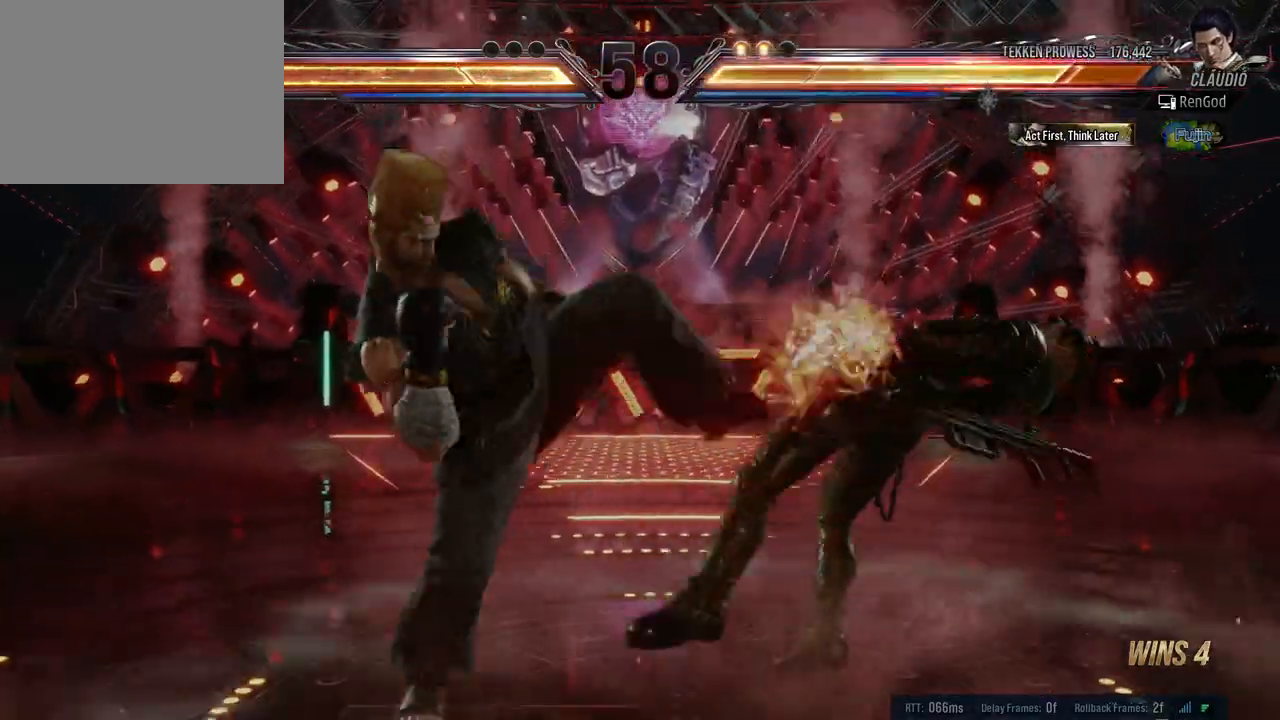
{"buttons": [], "left_stick": "right", "right_stick": "center", "events": []}
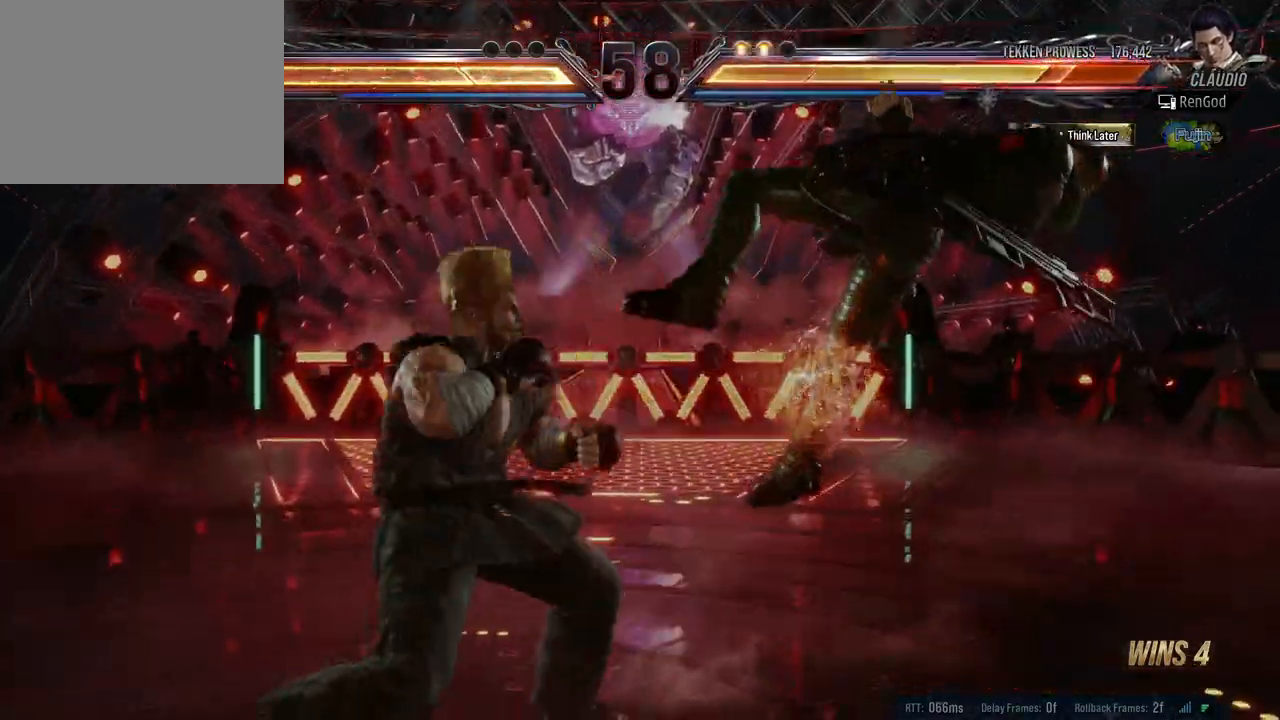
{"buttons": [], "left_stick": "right", "right_stick": "center", "events": [[167, "B", "down"], [167, "X", "down"], [167, "Y", "down"], [183, "A", "down"], [350, "A", "up"], [367, "B", "up"], [367, "X", "up"], [367, "Y", "up"]]}
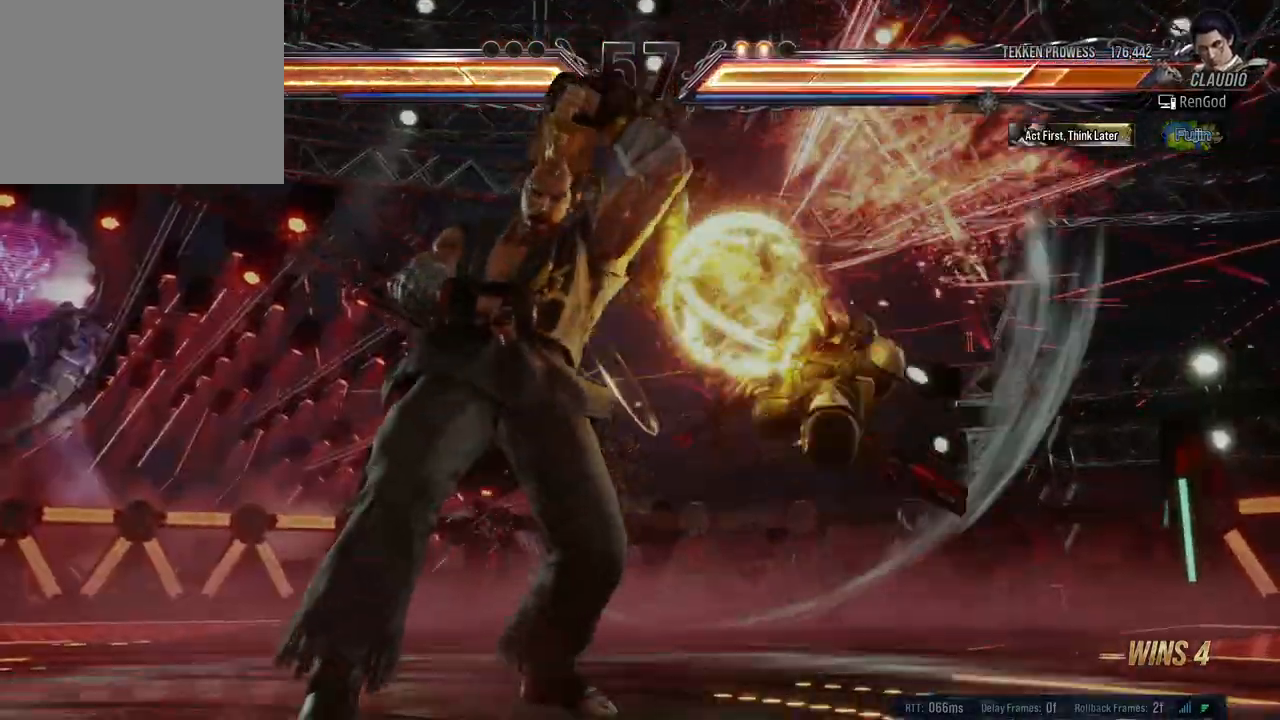
{"buttons": [], "left_stick": "right", "right_stick": "center", "events": []}
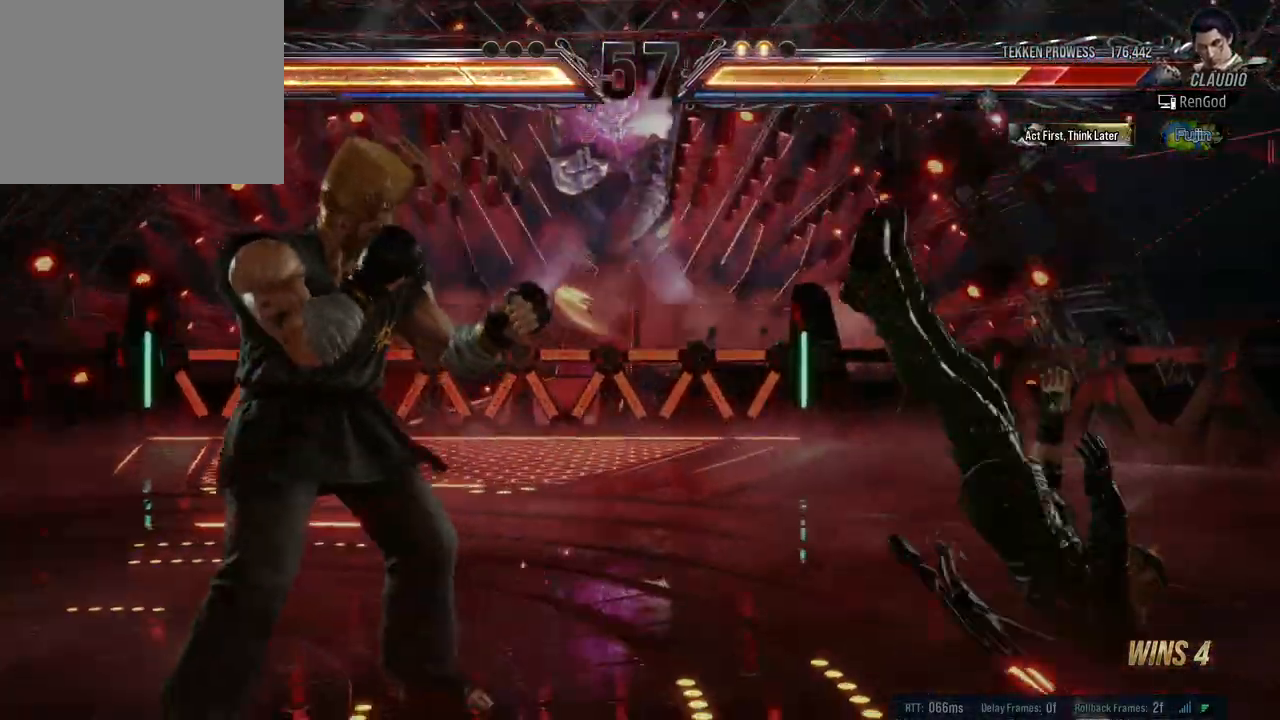
{"buttons": [], "left_stick": "right", "right_stick": "center", "events": []}
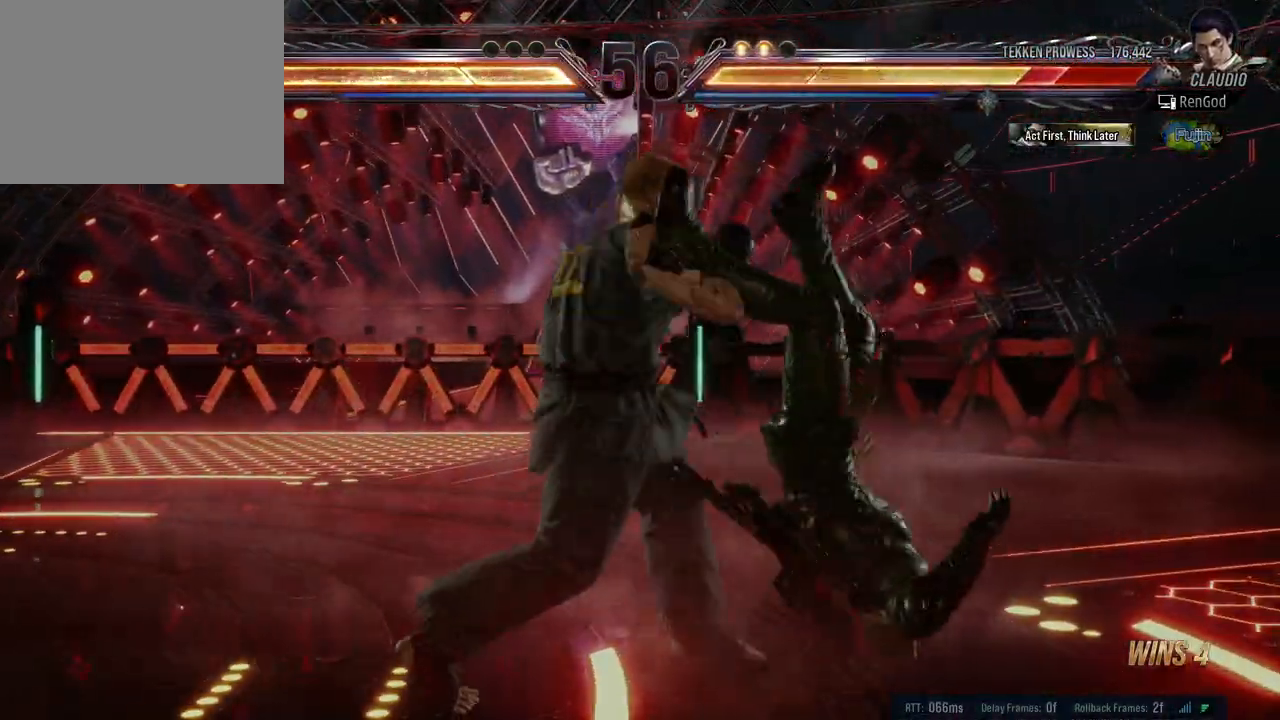
{"buttons": [], "left_stick": "right", "right_stick": "center", "events": []}
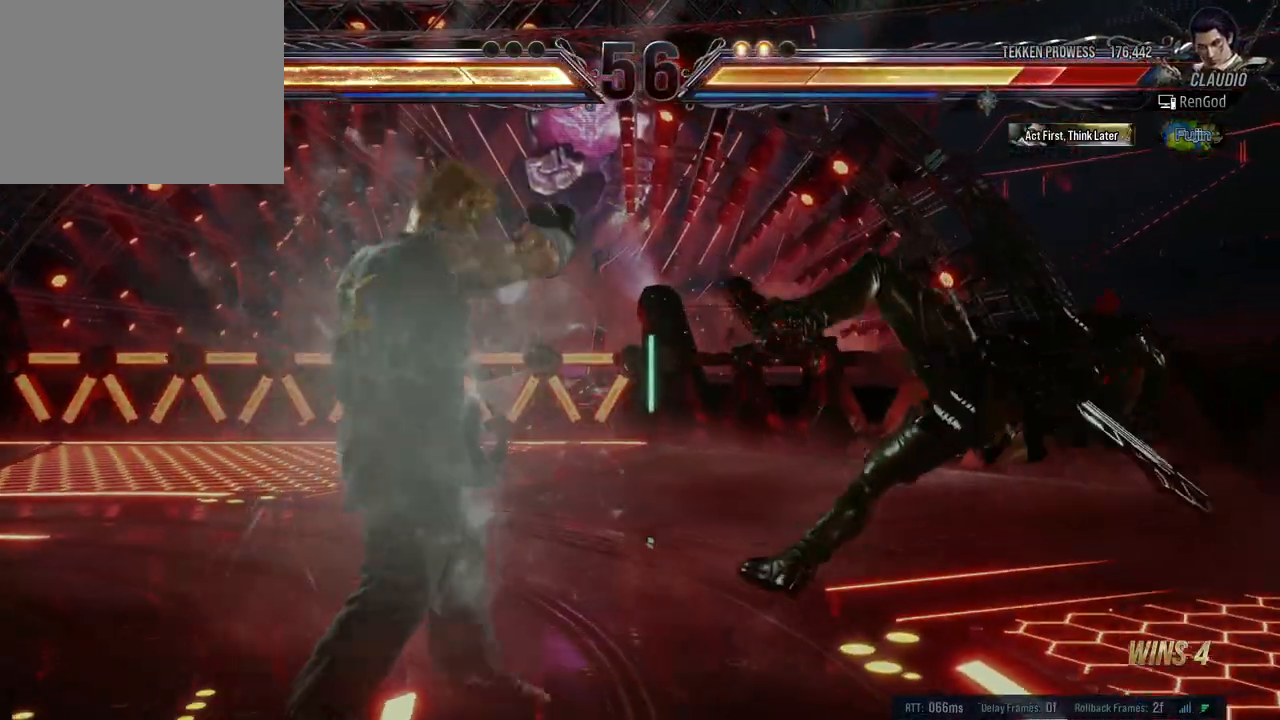
{"buttons": [], "left_stick": "right", "right_stick": "center", "events": []}
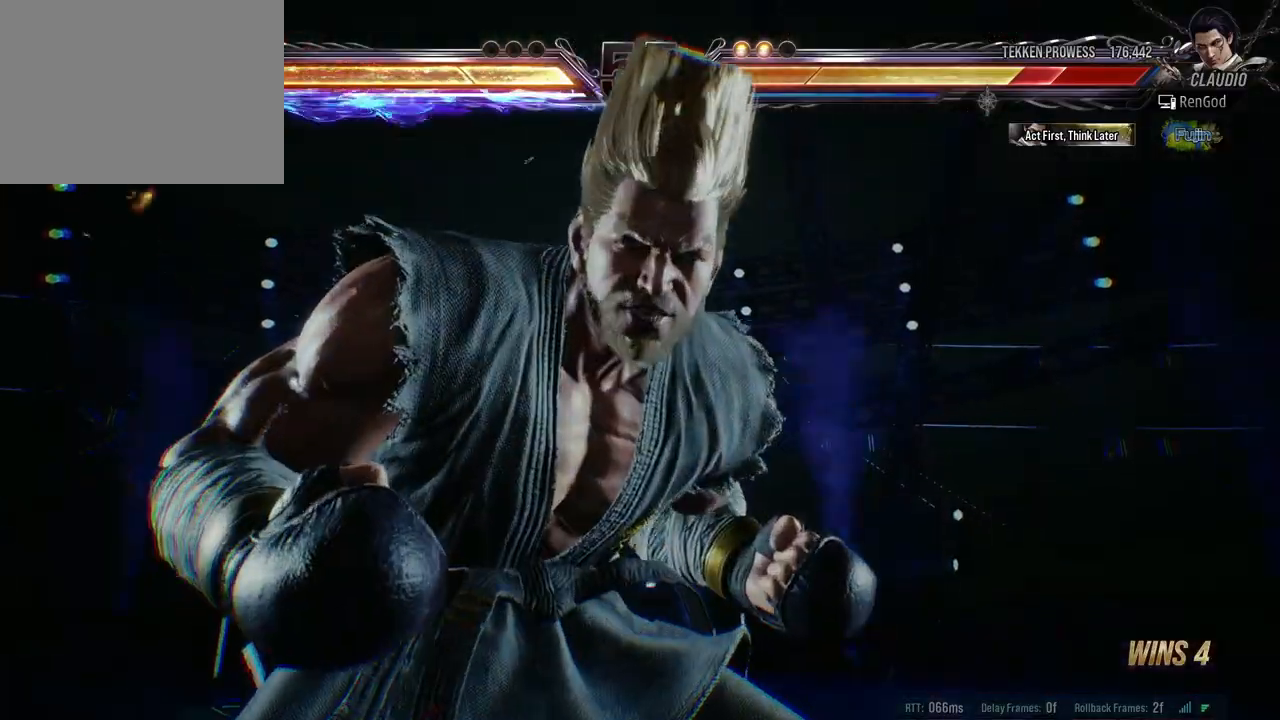
{"buttons": [], "left_stick": "right", "right_stick": "center", "events": []}
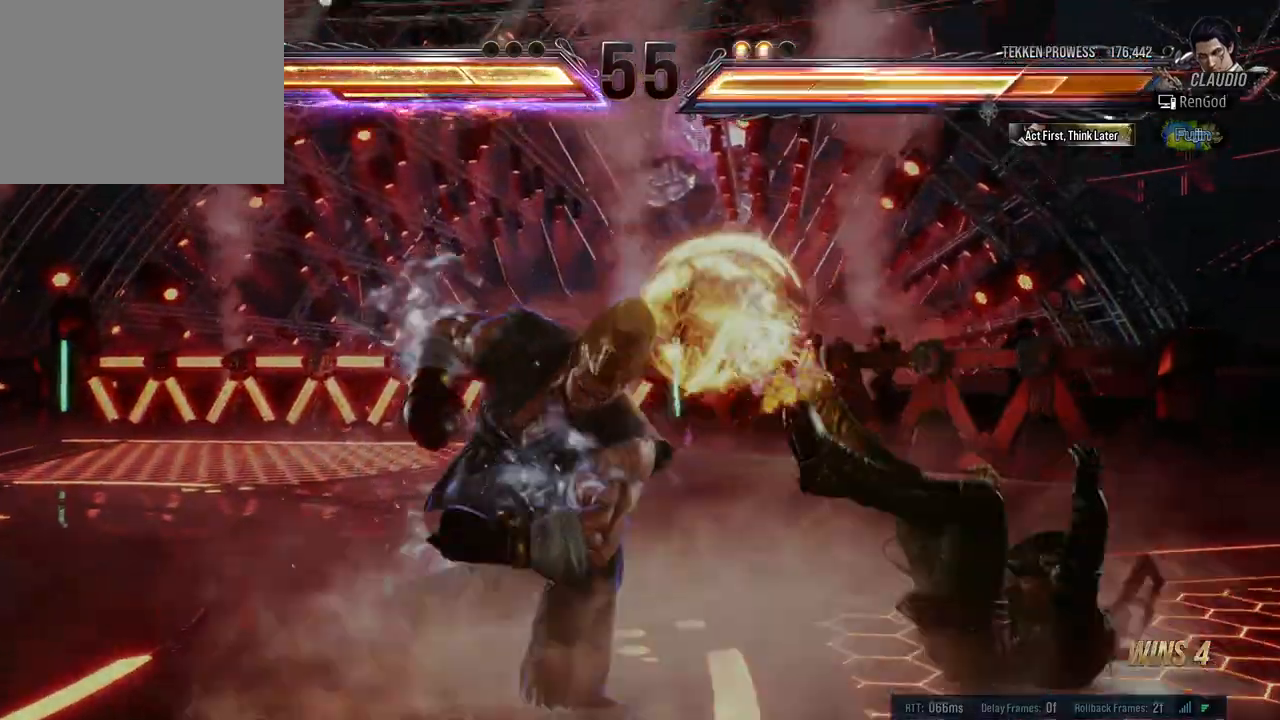
{"buttons": [], "left_stick": "right", "right_stick": "center", "events": []}
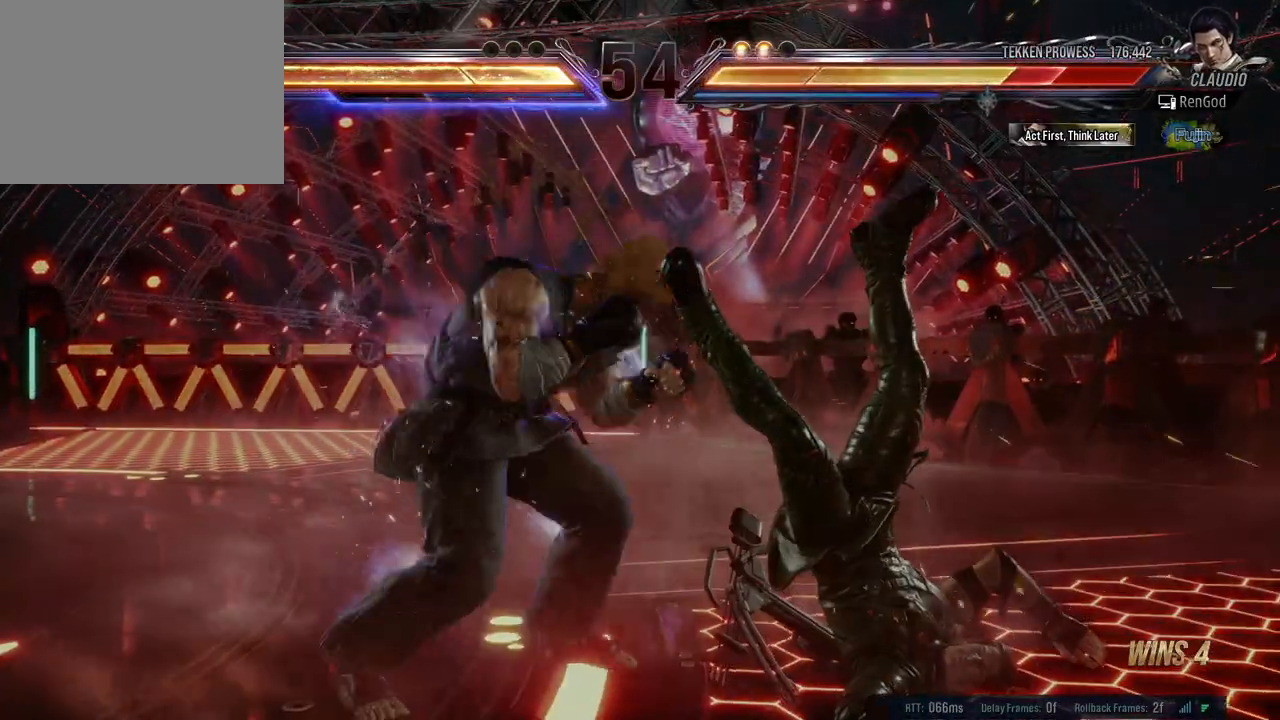
{"buttons": [], "left_stick": "right", "right_stick": "center", "events": []}
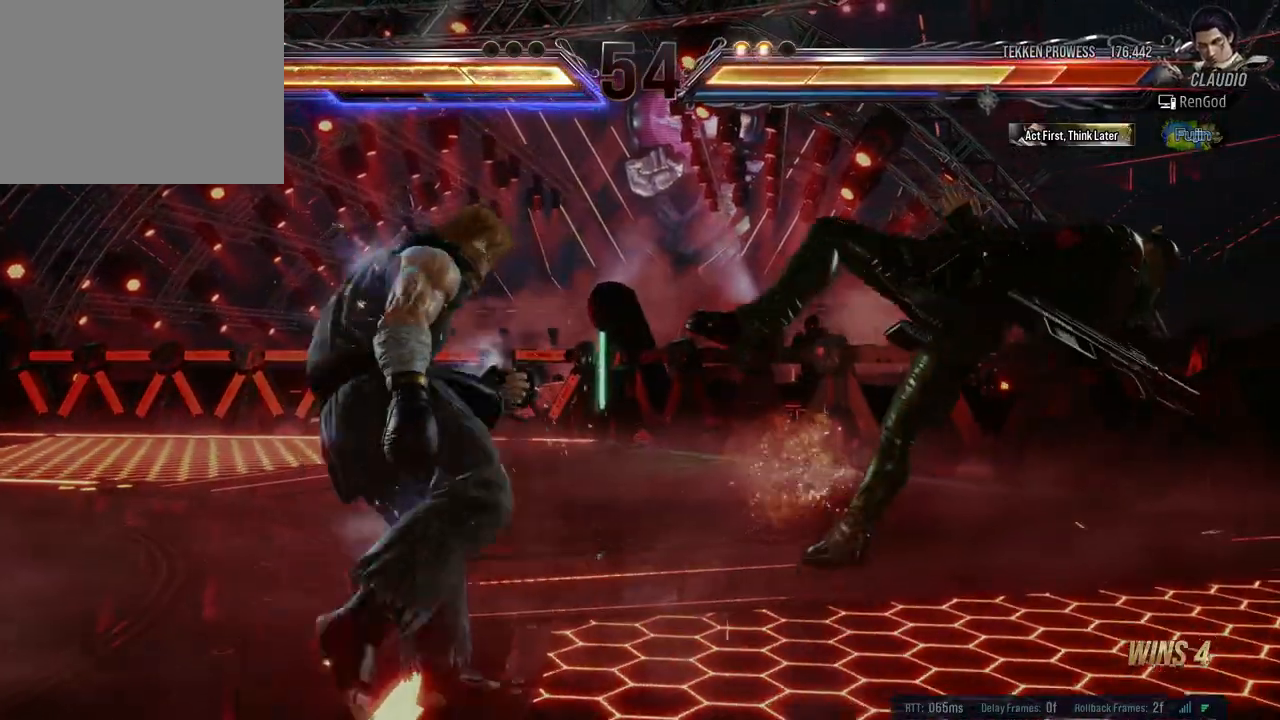
{"buttons": [], "left_stick": "center", "right_stick": "center", "events": [[200, "left_stick", "center"]]}
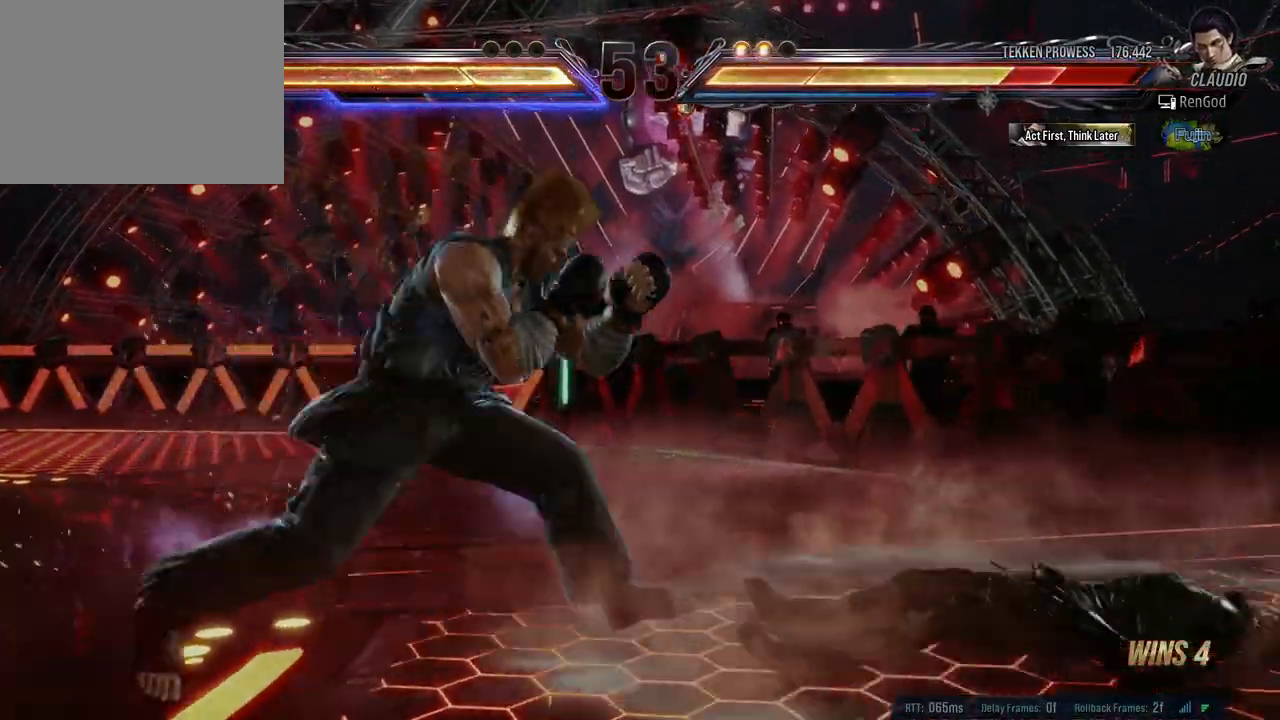
{"buttons": [], "left_stick": "right", "right_stick": "center", "events": [[200, "left_stick", "right"], [317, "left_stick", "center"], [367, "left_stick", "right"]]}